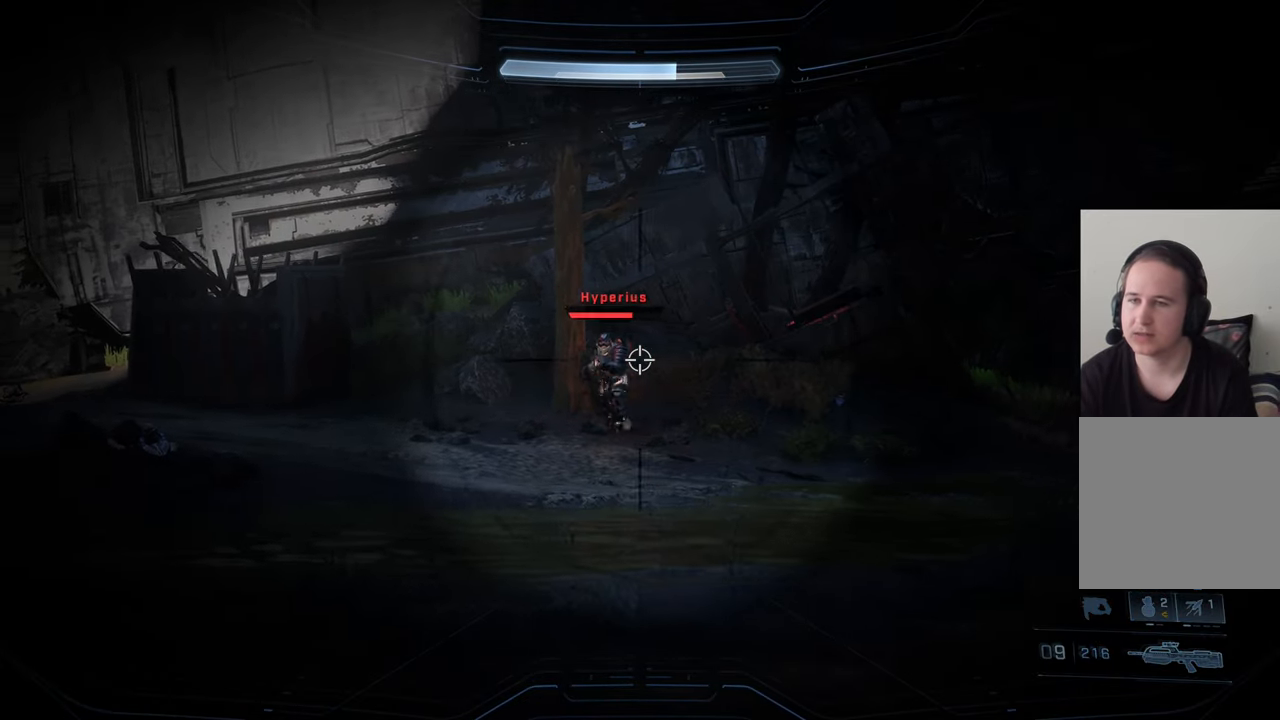
Gameplay with a controller (Xbox layout); each line is a JSON object with the inputs held at the frame after it. "events" lists button and stick changes between this image and that frame as [ms after this image, input, new state], when the widget could be followed in between.
{"buttons": ["L2"], "left_stick": "up", "right_stick": "left", "events": [[17, "right_stick", "up"], [150, "right_stick", "left"], [184, "R2", "down"], [334, "R2", "up"], [434, "left_stick", "up"]]}
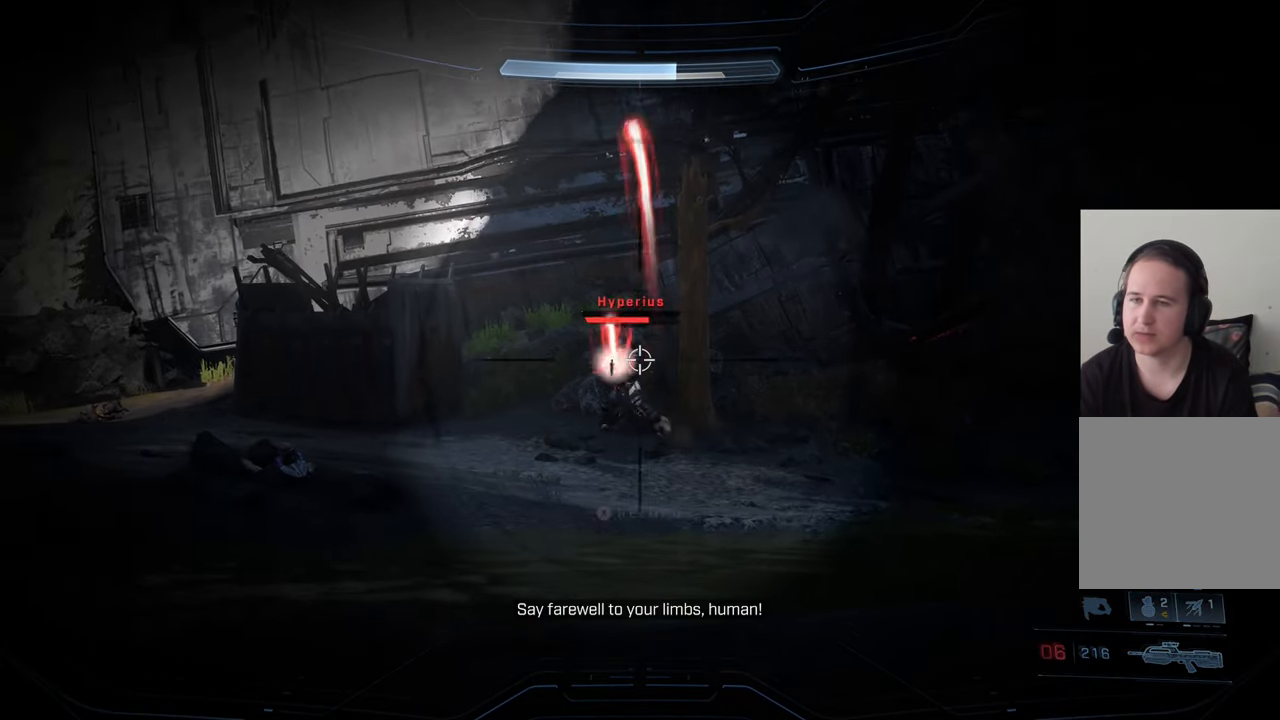
{"buttons": ["L2"], "left_stick": "up", "right_stick": "center", "events": [[100, "R2", "down"], [150, "left_stick", "up-left"], [317, "R2", "up"], [367, "right_stick", "center"], [500, "left_stick", "up"]]}
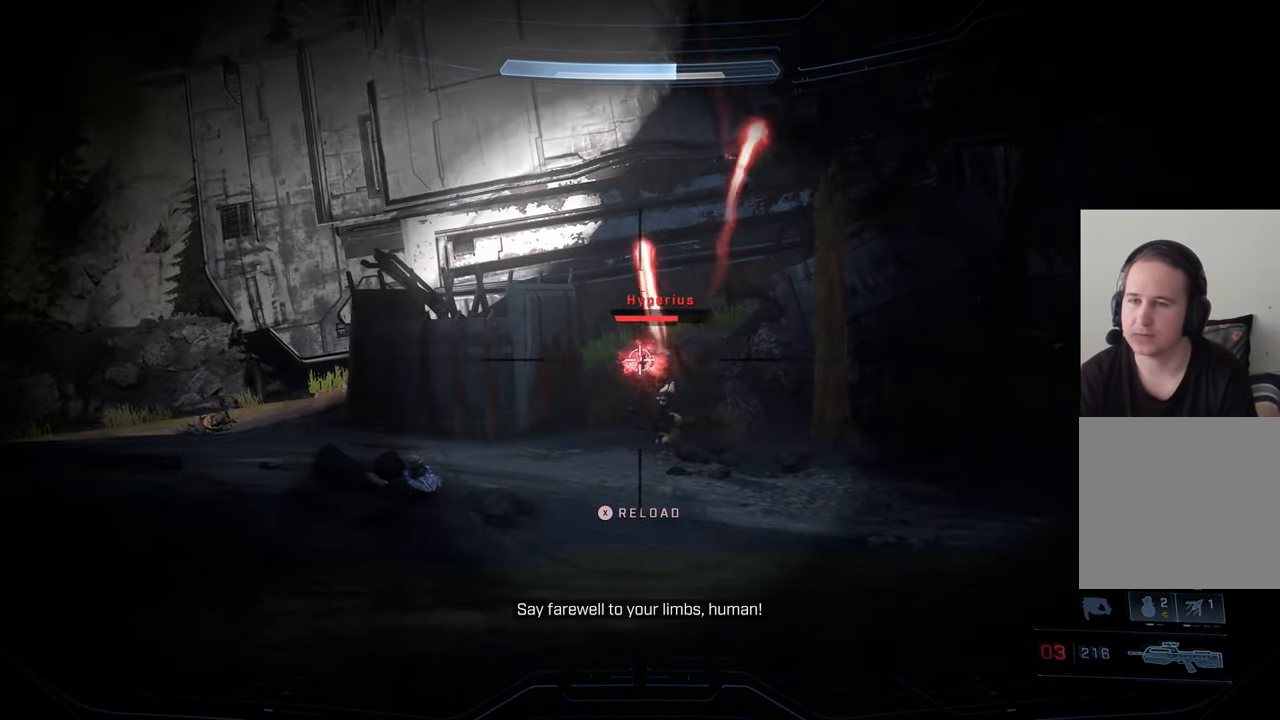
{"buttons": ["L2"], "left_stick": "up-right", "right_stick": "up-left", "events": [[100, "R2", "down"], [100, "left_stick", "up-right"], [134, "right_stick", "up-left"], [266, "right_stick", "center"], [333, "R2", "up"], [400, "right_stick", "up-left"]]}
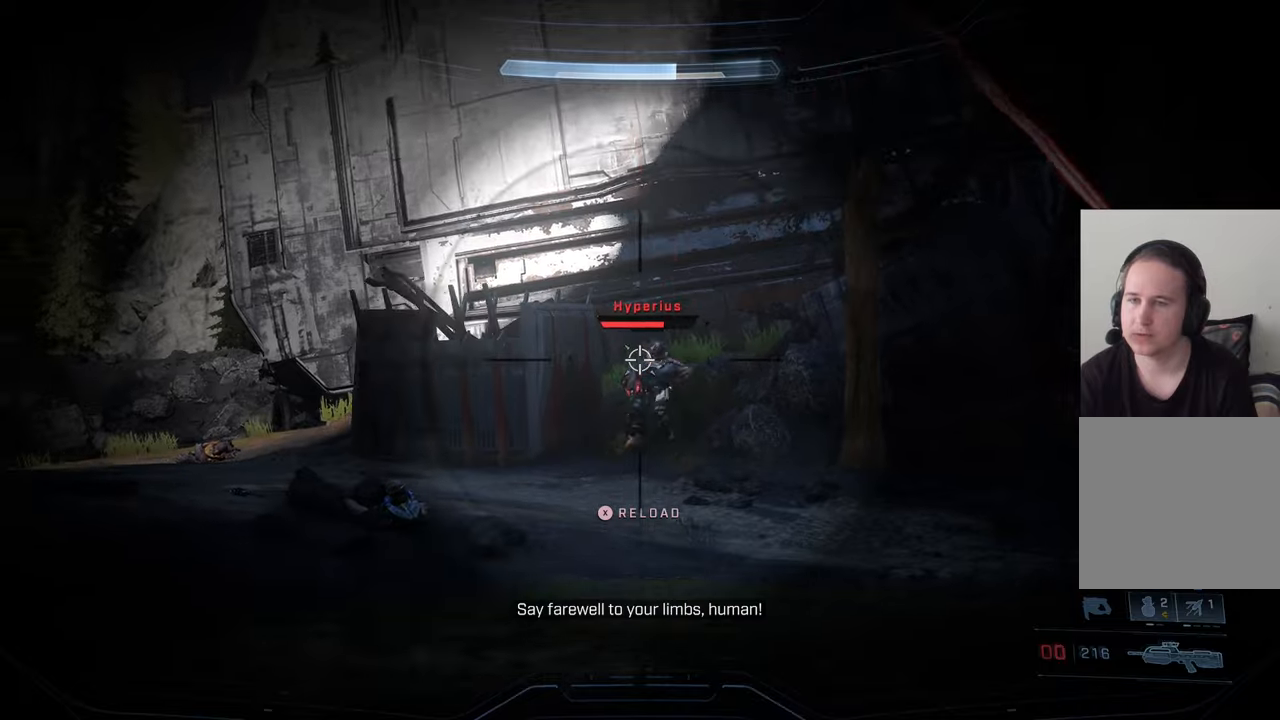
{"buttons": [], "left_stick": "up-left", "right_stick": "center", "events": [[50, "R2", "down"], [66, "left_stick", "up"], [100, "right_stick", "center"], [183, "right_stick", "up-right"], [283, "R2", "up"], [283, "right_stick", "center"], [316, "left_stick", "up-left"], [466, "L2", "up"]]}
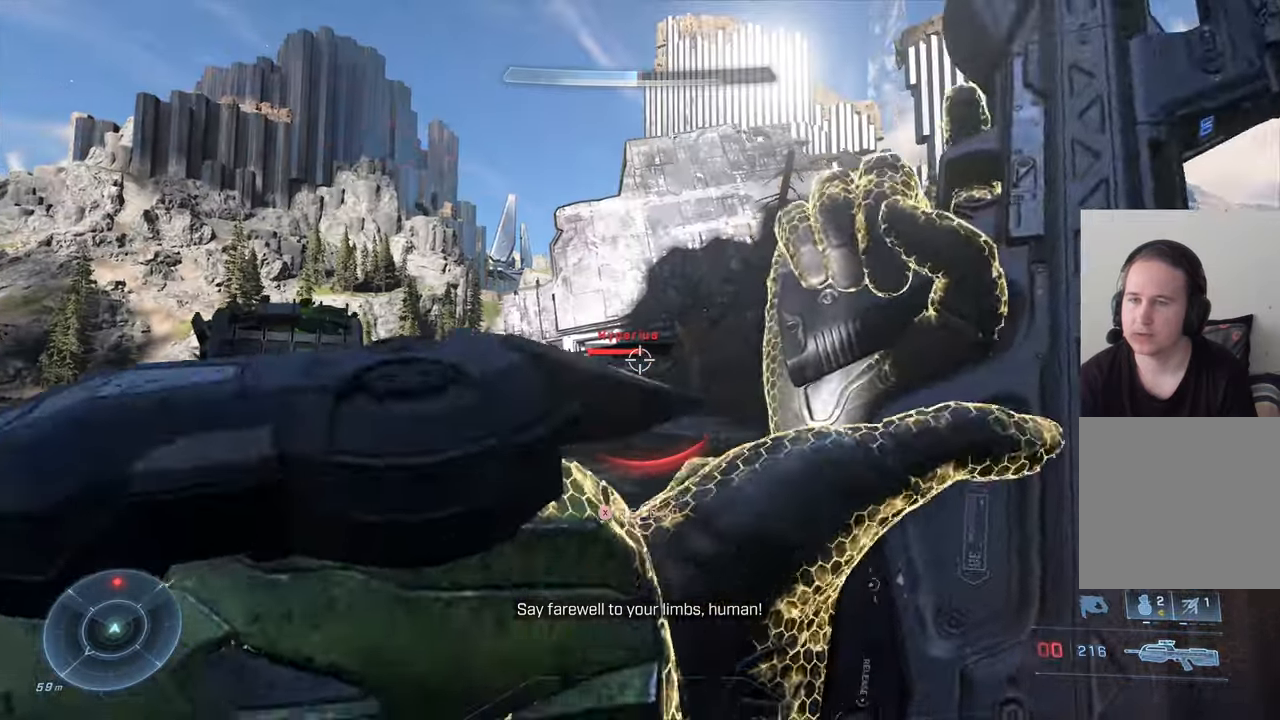
{"buttons": [], "left_stick": "up", "right_stick": "center", "events": [[200, "A", "down"], [316, "A", "up"], [350, "left_stick", "up"]]}
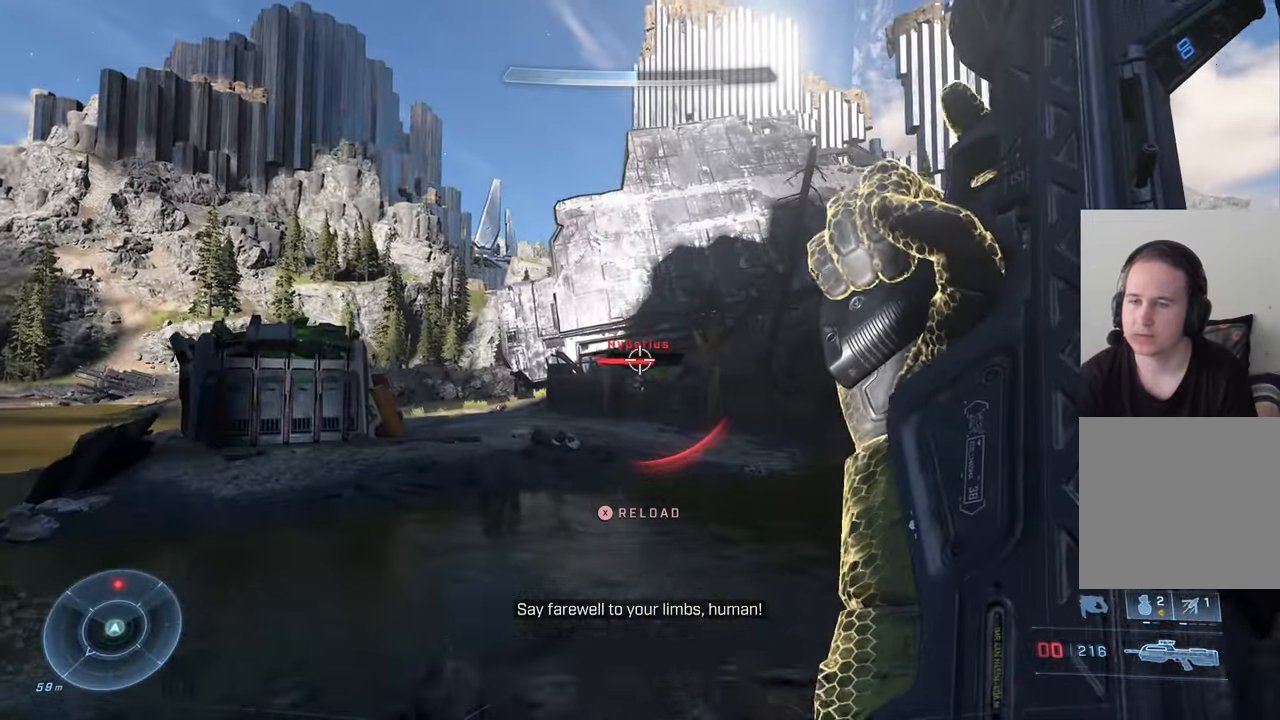
{"buttons": [], "left_stick": "up-right", "right_stick": "center", "events": [[16, "right_stick", "down"], [50, "left_stick", "up-right"], [183, "right_stick", "center"], [283, "R2", "down"], [416, "R2", "up"]]}
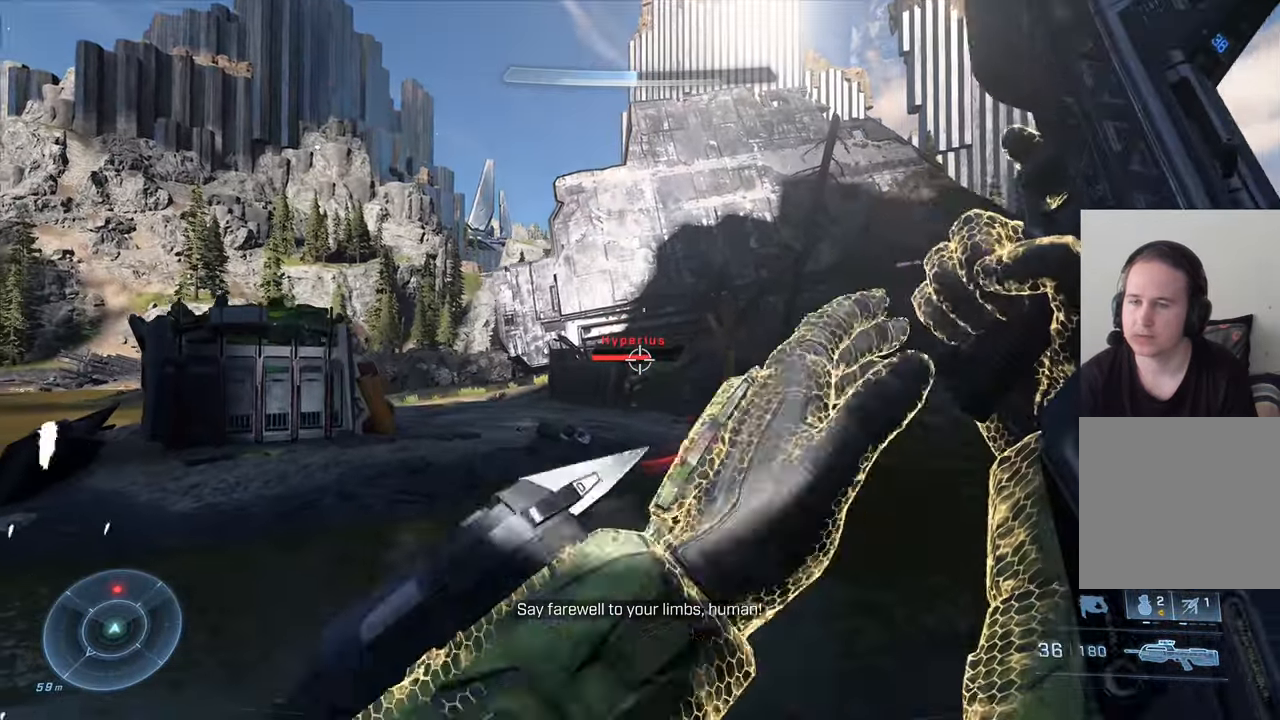
{"buttons": ["R2"], "left_stick": "up-left", "right_stick": "right", "events": [[16, "left_stick", "up"], [150, "left_stick", "up-left"], [183, "right_stick", "left"], [300, "right_stick", "center"], [383, "R2", "down"], [400, "right_stick", "right"]]}
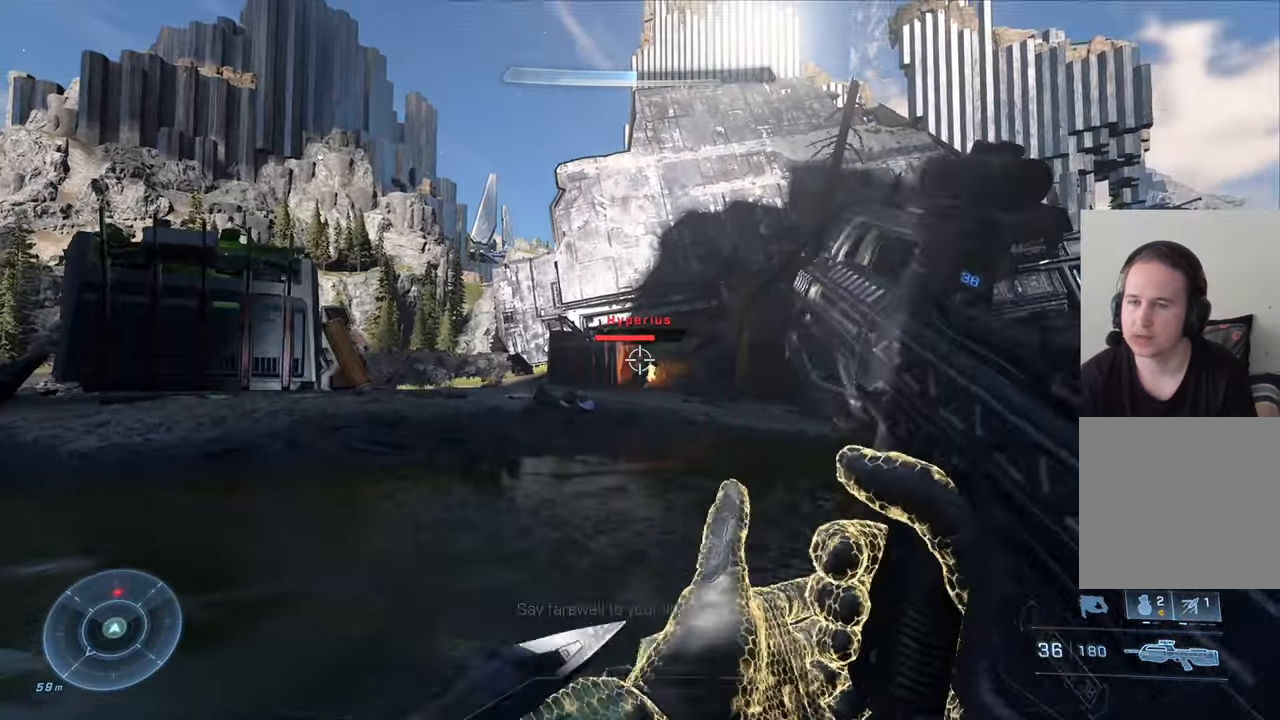
{"buttons": ["R2"], "left_stick": "up-left", "right_stick": "right", "events": [[16, "right_stick", "center"], [66, "R2", "up"], [133, "R2", "down"], [233, "left_stick", "up"], [233, "right_stick", "right"], [316, "R2", "up"], [366, "R2", "down"], [450, "left_stick", "up-left"]]}
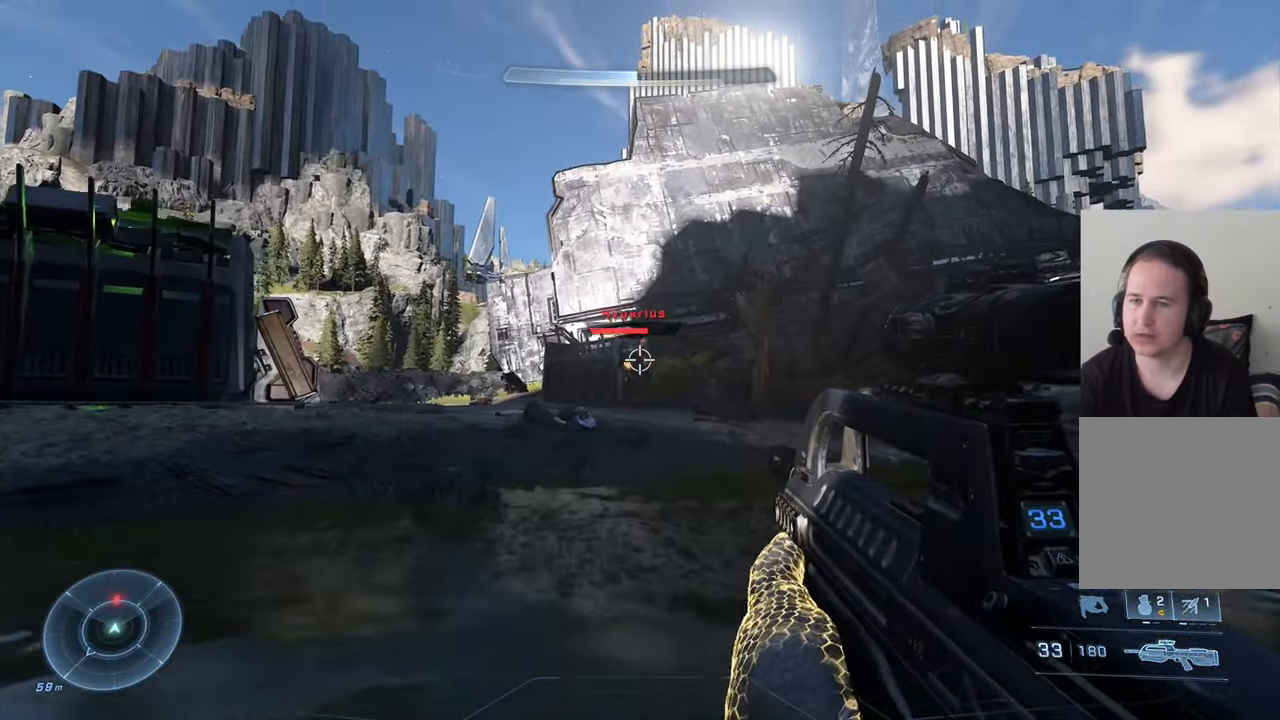
{"buttons": ["R2"], "left_stick": "left", "right_stick": "up", "events": [[16, "R2", "up"], [150, "left_stick", "left"], [150, "right_stick", "up"], [316, "right_stick", "center"], [416, "R2", "down"], [450, "right_stick", "up"]]}
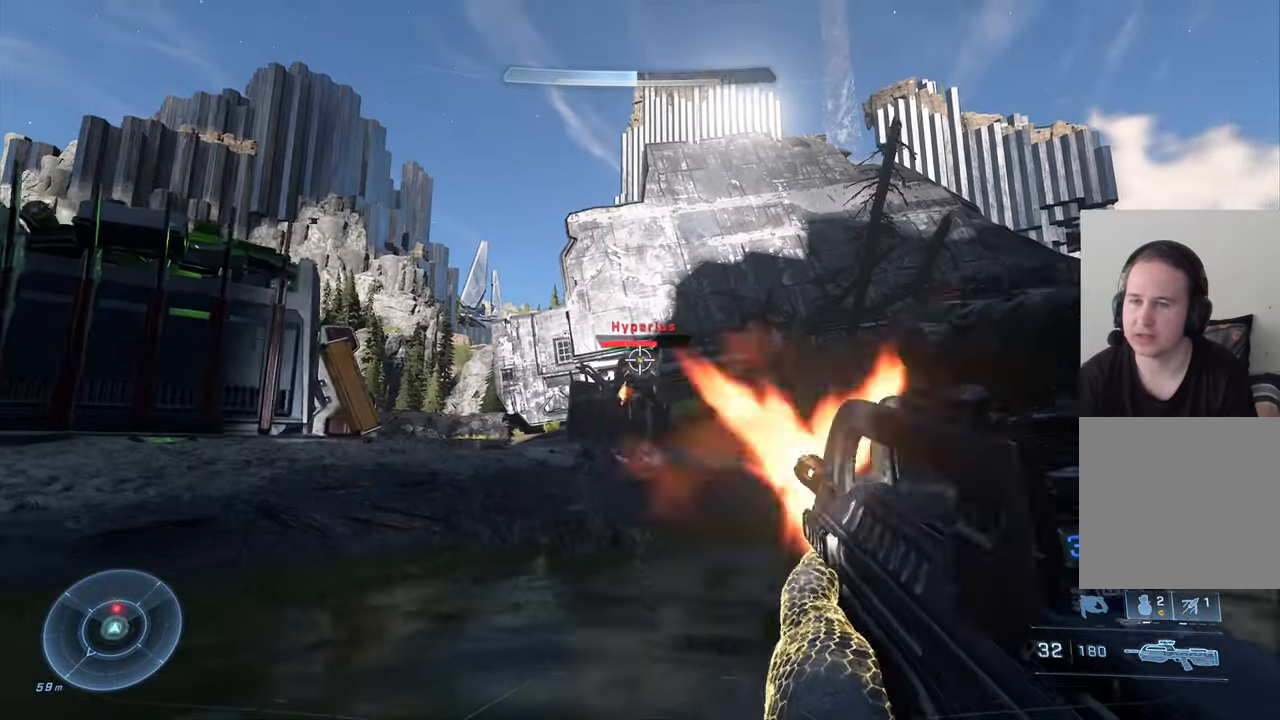
{"buttons": ["R1"], "left_stick": "down", "right_stick": "down", "events": [[16, "left_stick", "down-left"], [33, "right_stick", "right"], [66, "R2", "up"], [150, "right_stick", "down"], [316, "R2", "down"], [316, "left_stick", "down"], [383, "right_stick", "left"], [450, "R2", "up"], [483, "R1", "down"], [483, "right_stick", "down"]]}
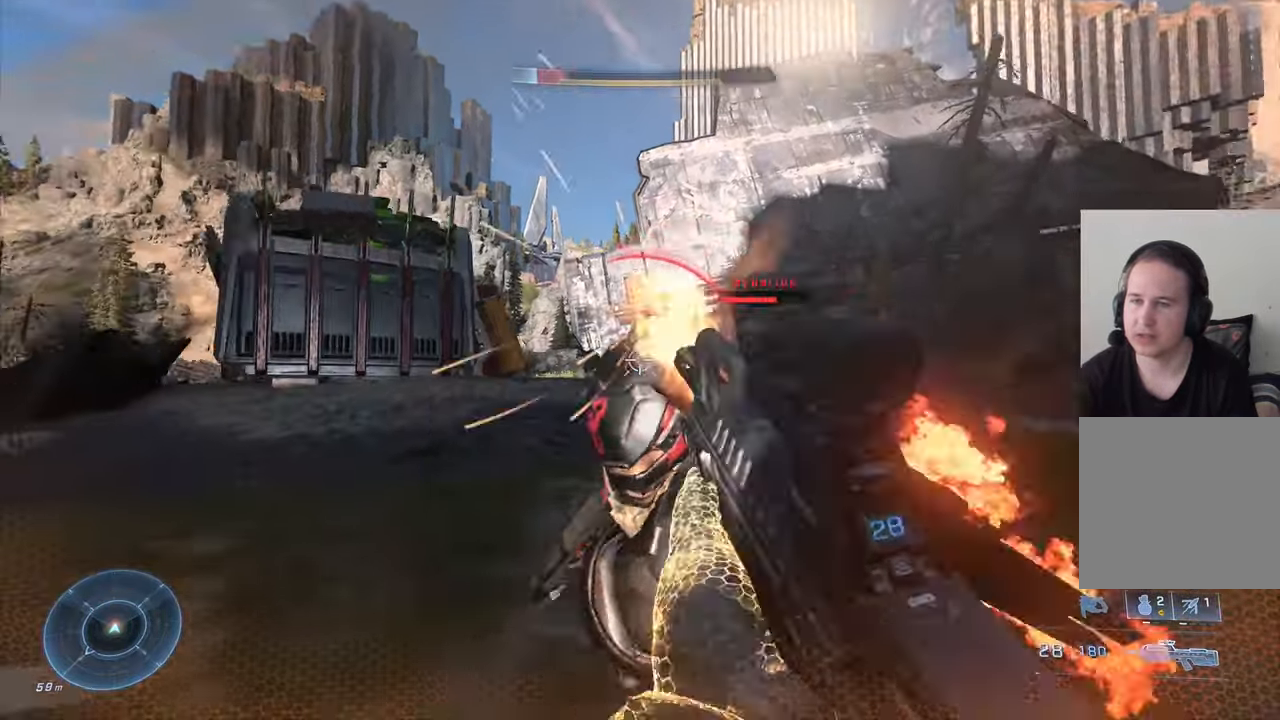
{"buttons": [], "left_stick": "down", "right_stick": "center", "events": [[100, "R1", "up"], [100, "right_stick", "down-right"], [133, "left_stick", "down-left"], [383, "left_stick", "down"], [383, "right_stick", "center"]]}
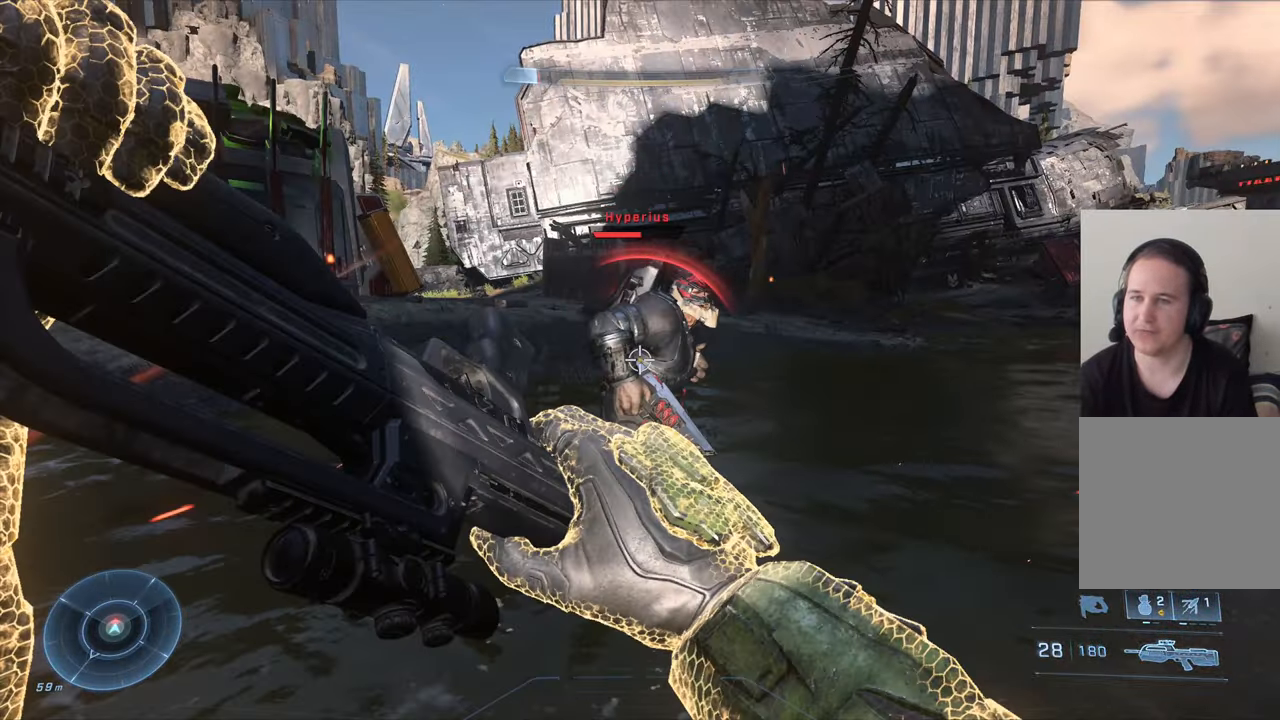
{"buttons": ["R2"], "left_stick": "up-left", "right_stick": "down-right", "events": [[350, "left_stick", "down-left"], [350, "right_stick", "right"], [450, "left_stick", "up-left"], [450, "right_stick", "down-right"], [466, "R2", "down"]]}
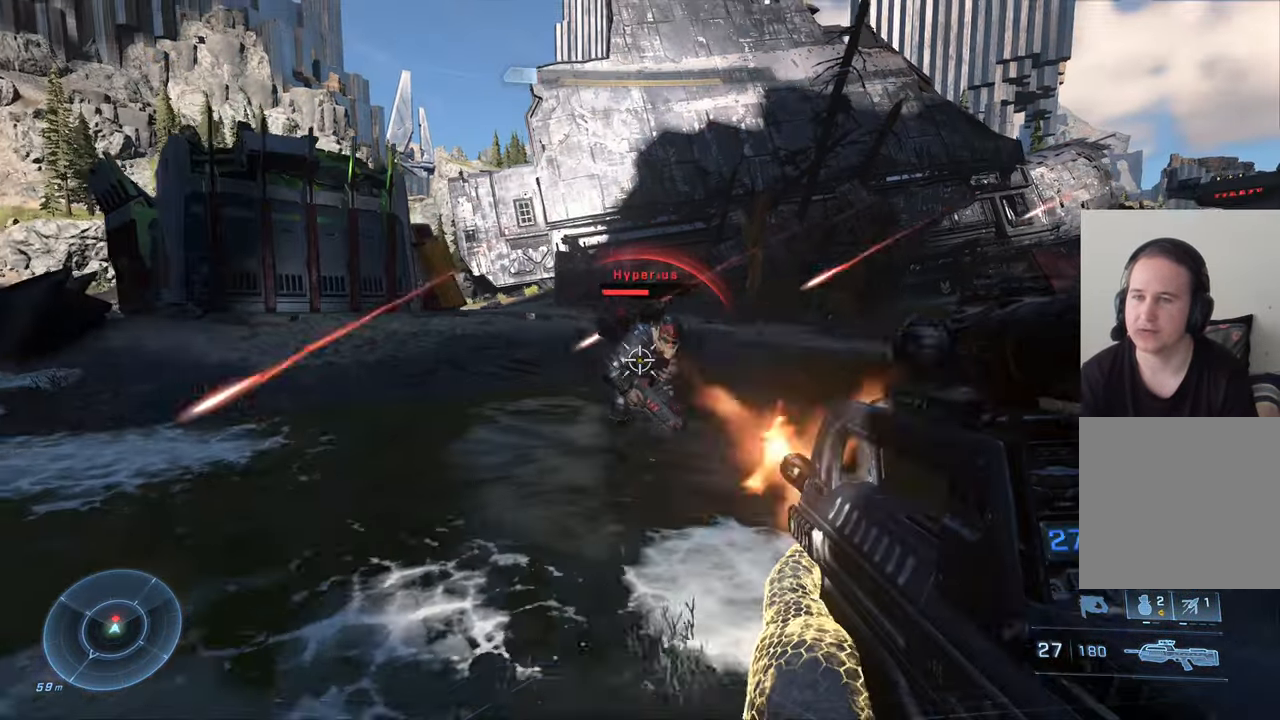
{"buttons": ["R2"], "left_stick": "down", "right_stick": "up-right", "events": [[50, "right_stick", "up"], [100, "left_stick", "down"], [166, "R2", "up"], [200, "left_stick", "down-right"], [266, "R2", "down"], [266, "right_stick", "center"], [367, "R2", "up"], [367, "left_stick", "down"], [467, "R2", "down"], [467, "right_stick", "up-right"]]}
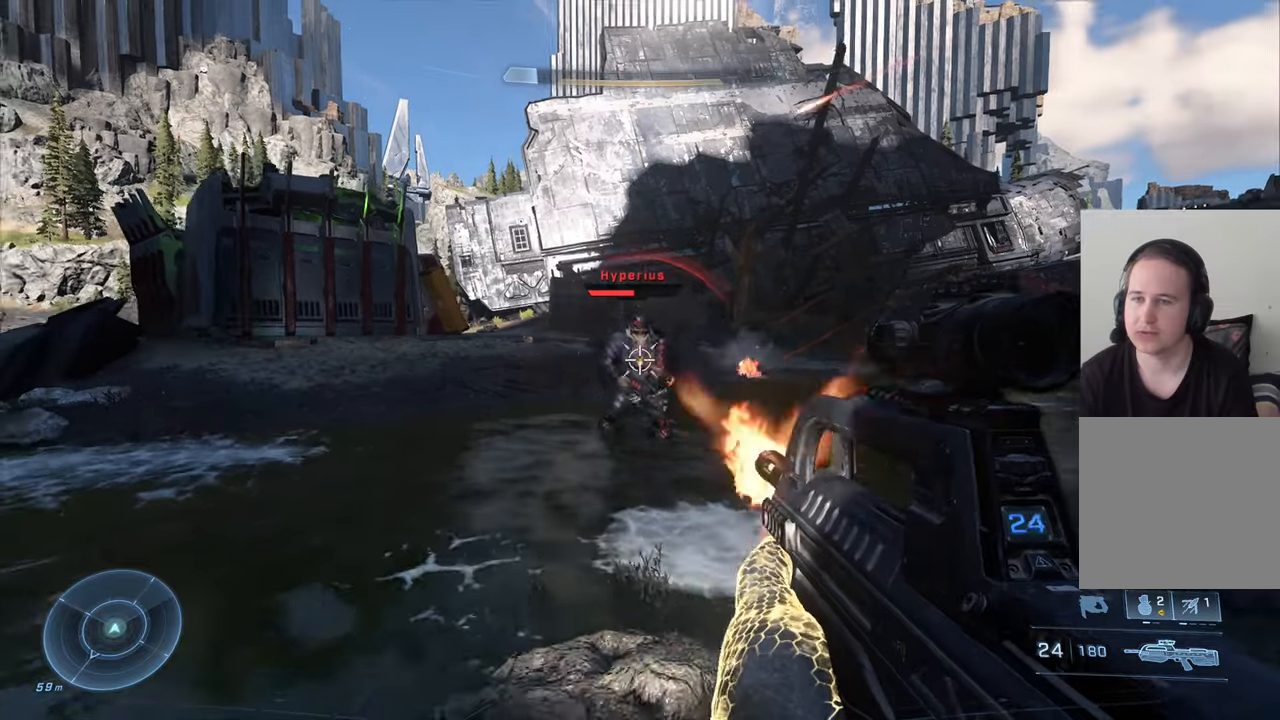
{"buttons": ["R2"], "left_stick": "up-left", "right_stick": "center", "events": [[67, "R2", "up"], [133, "left_stick", "down-left"], [133, "right_stick", "center"], [233, "R2", "down"], [383, "R2", "up"], [433, "right_stick", "down"], [467, "R2", "down"], [467, "left_stick", "up-left"], [500, "right_stick", "center"]]}
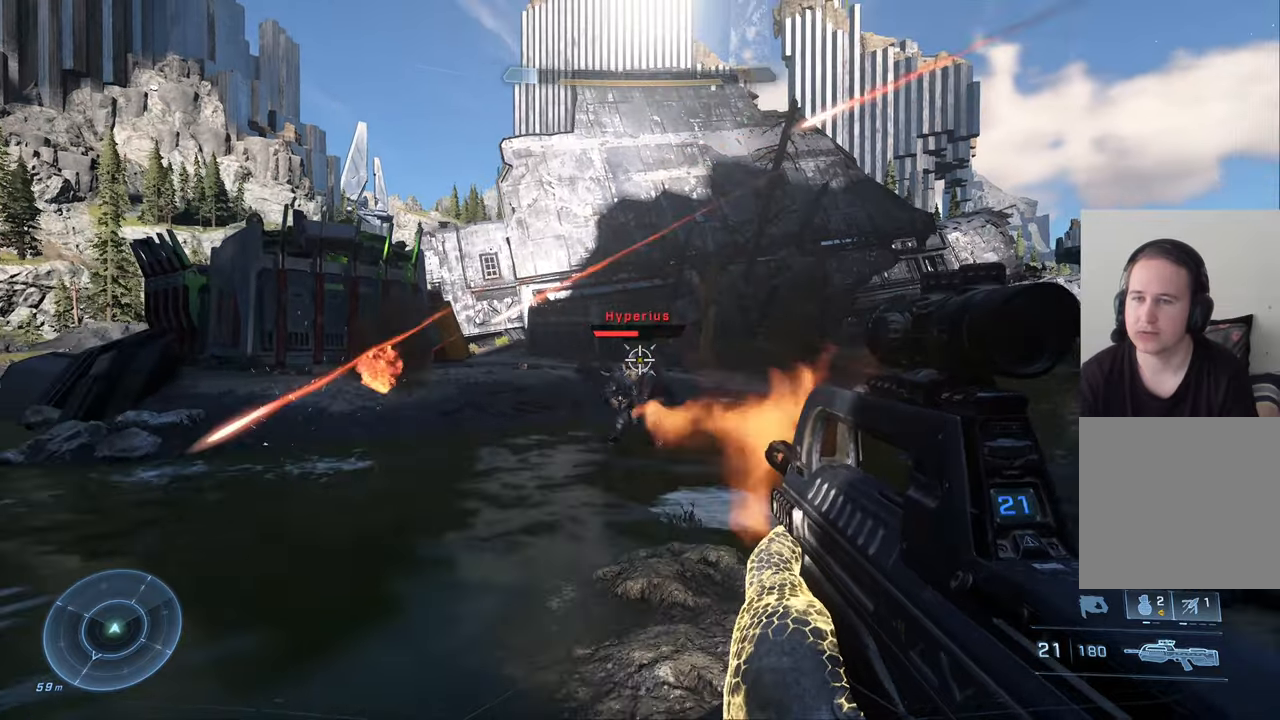
{"buttons": ["L1"], "left_stick": "up-left", "right_stick": "center", "events": [[33, "right_stick", "right"], [67, "left_stick", "center"], [117, "R2", "up"], [150, "right_stick", "down"], [183, "left_stick", "left"], [217, "right_stick", "center"], [250, "R2", "down"], [317, "left_stick", "up-left"], [317, "right_stick", "down-right"], [400, "R2", "up"], [450, "right_stick", "center"], [467, "L1", "down"]]}
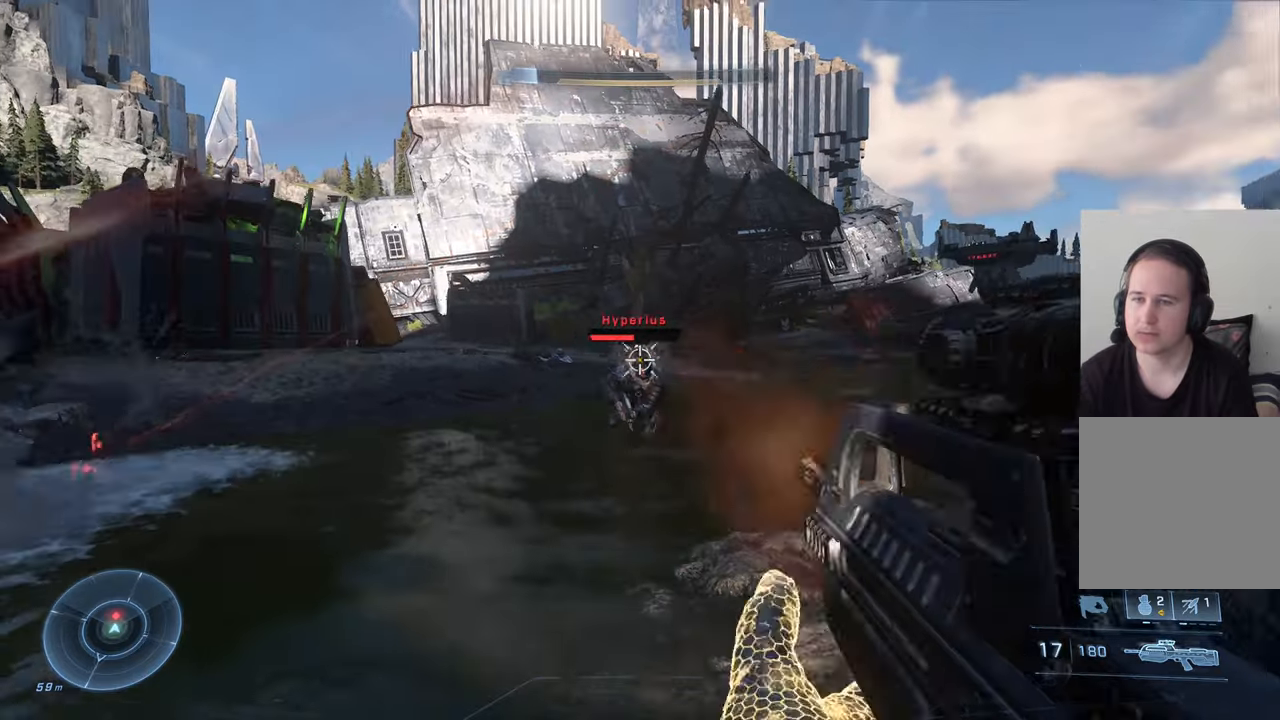
{"buttons": [], "left_stick": "down-left", "right_stick": "right", "events": [[17, "A", "down"], [17, "L1", "up"], [17, "R2", "down"], [50, "A", "up"], [50, "left_stick", "left"], [117, "R2", "up"], [183, "right_stick", "down-right"], [417, "left_stick", "down-left"], [500, "right_stick", "right"]]}
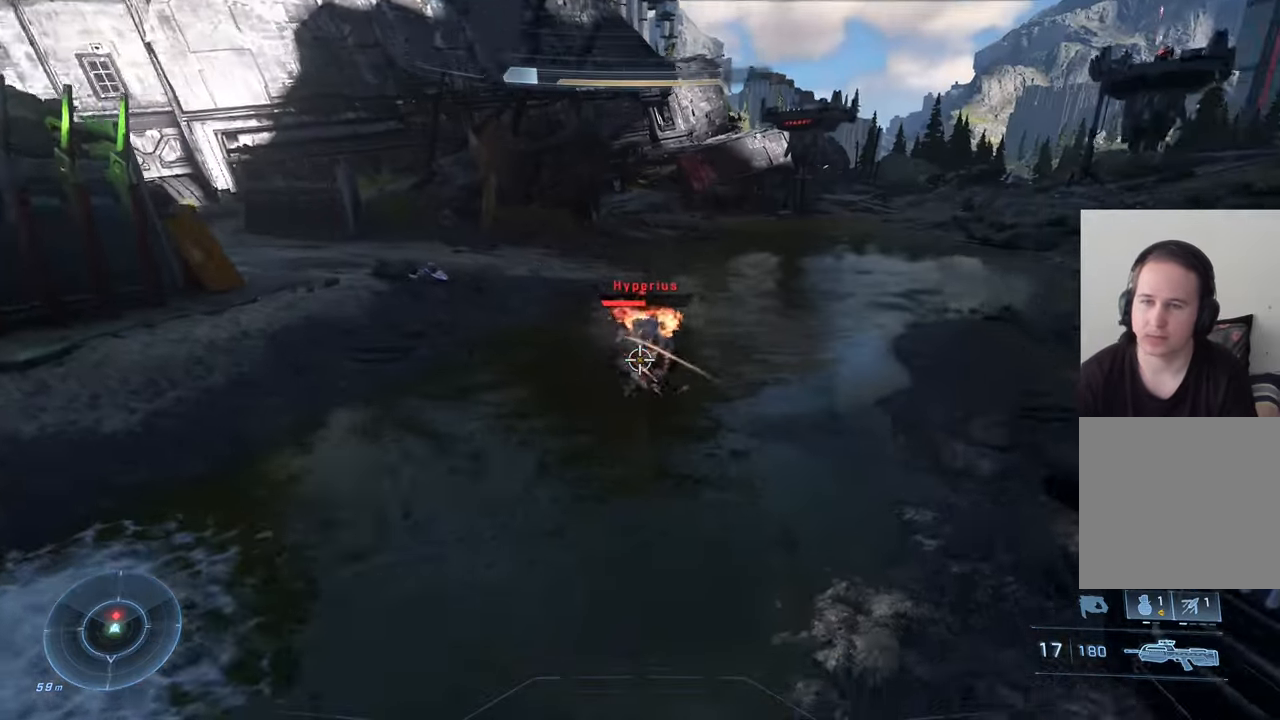
{"buttons": [], "left_stick": "left", "right_stick": "up", "events": [[100, "right_stick", "center"], [250, "right_stick", "up"], [317, "L1", "down"], [417, "L1", "up"], [500, "left_stick", "left"]]}
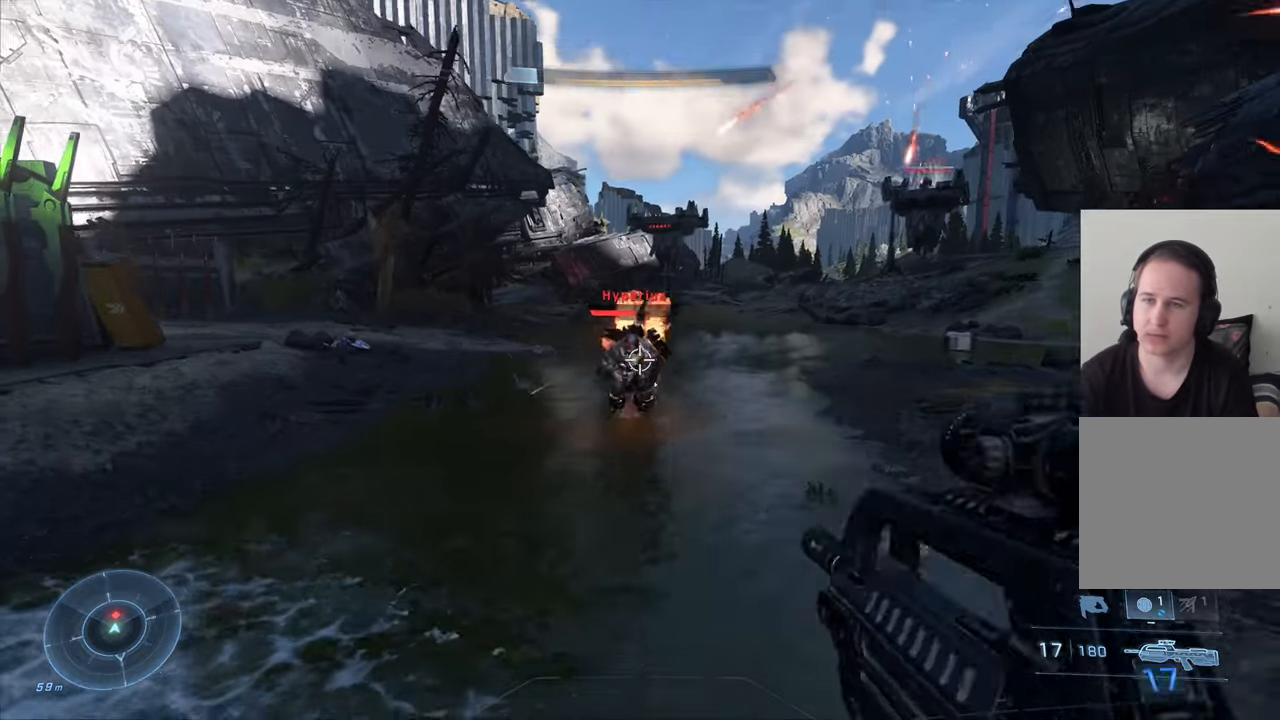
{"buttons": [], "left_stick": "left", "right_stick": "right", "events": [[33, "L1", "down"], [83, "L1", "up"], [117, "right_stick", "right"], [250, "right_stick", "down"], [300, "right_stick", "center"], [417, "right_stick", "right"]]}
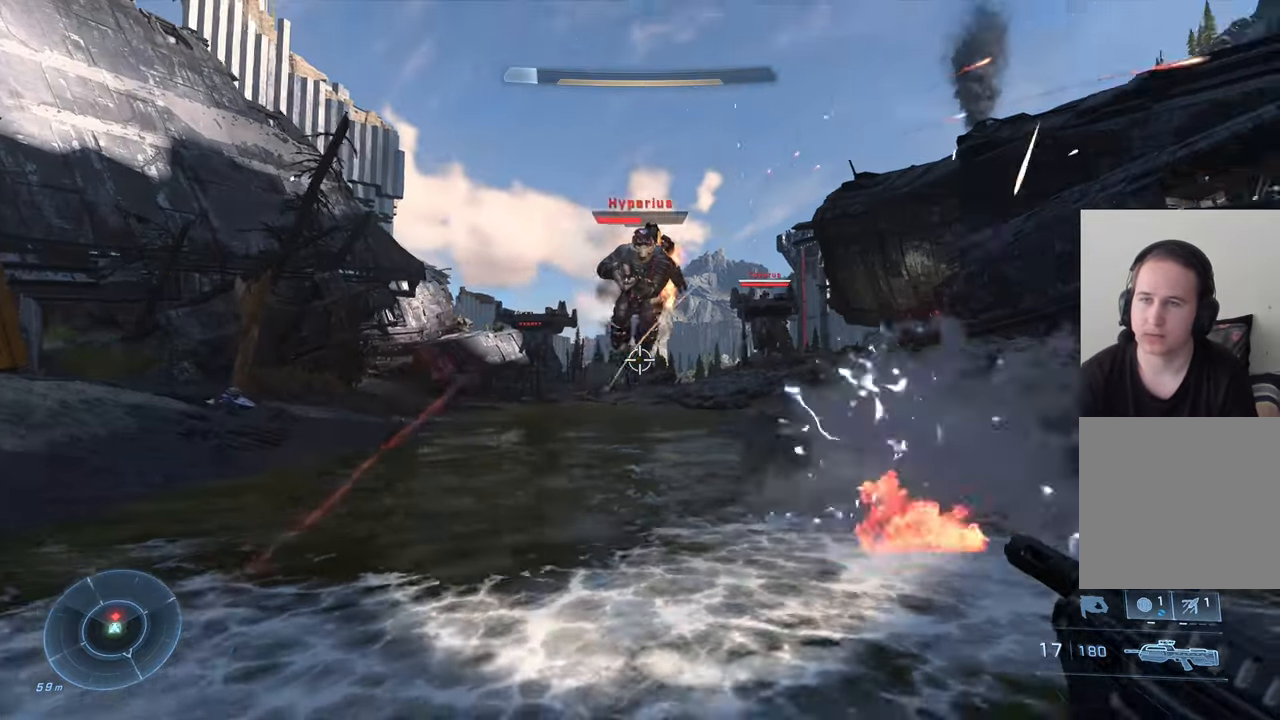
{"buttons": [], "left_stick": "down-left", "right_stick": "down-right", "events": [[150, "left_stick", "down-left"], [183, "right_stick", "center"], [200, "A", "down"], [317, "A", "up"], [417, "right_stick", "down"], [500, "right_stick", "down-right"]]}
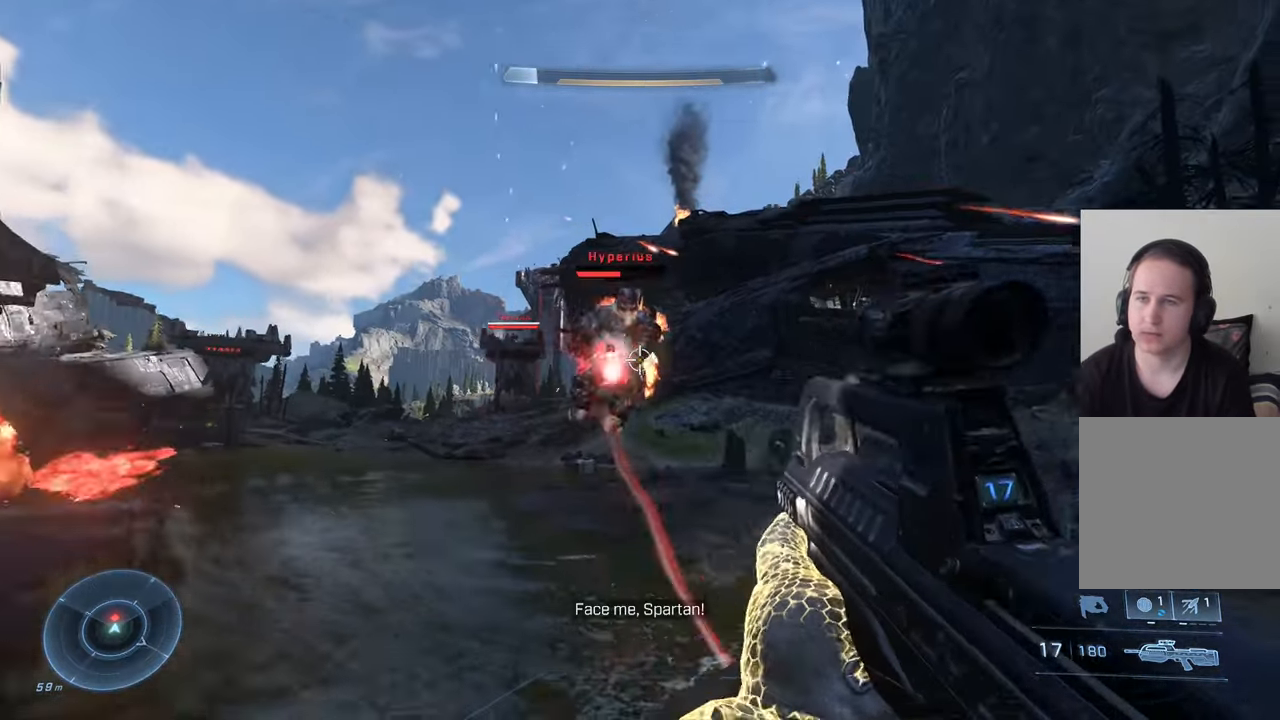
{"buttons": ["R2"], "left_stick": "down-left", "right_stick": "up-right", "events": [[33, "R2", "down"], [217, "R2", "up"], [217, "right_stick", "center"], [317, "right_stick", "up-right"], [500, "R2", "down"]]}
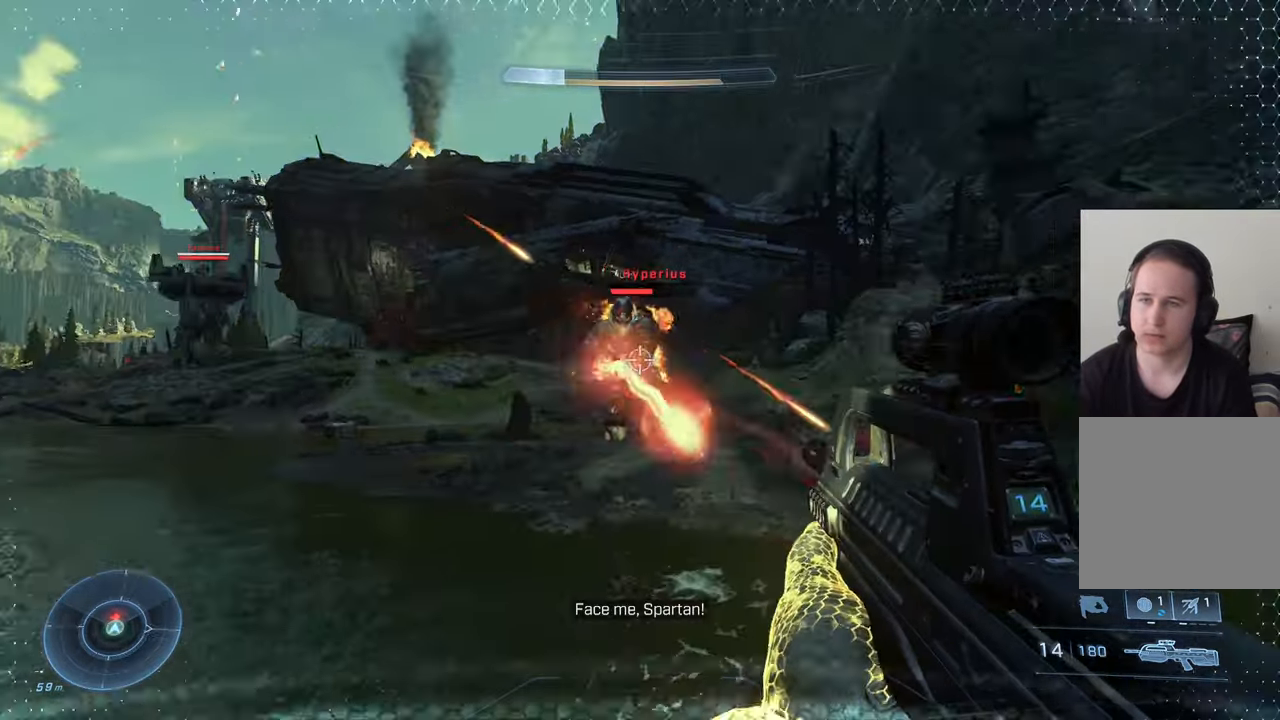
{"buttons": ["R2"], "left_stick": "left", "right_stick": "down", "events": [[150, "R2", "up"], [183, "right_stick", "center"], [250, "left_stick", "left"], [283, "right_stick", "down-right"], [317, "R2", "down"], [433, "R2", "up"], [500, "R2", "down"], [500, "right_stick", "down"]]}
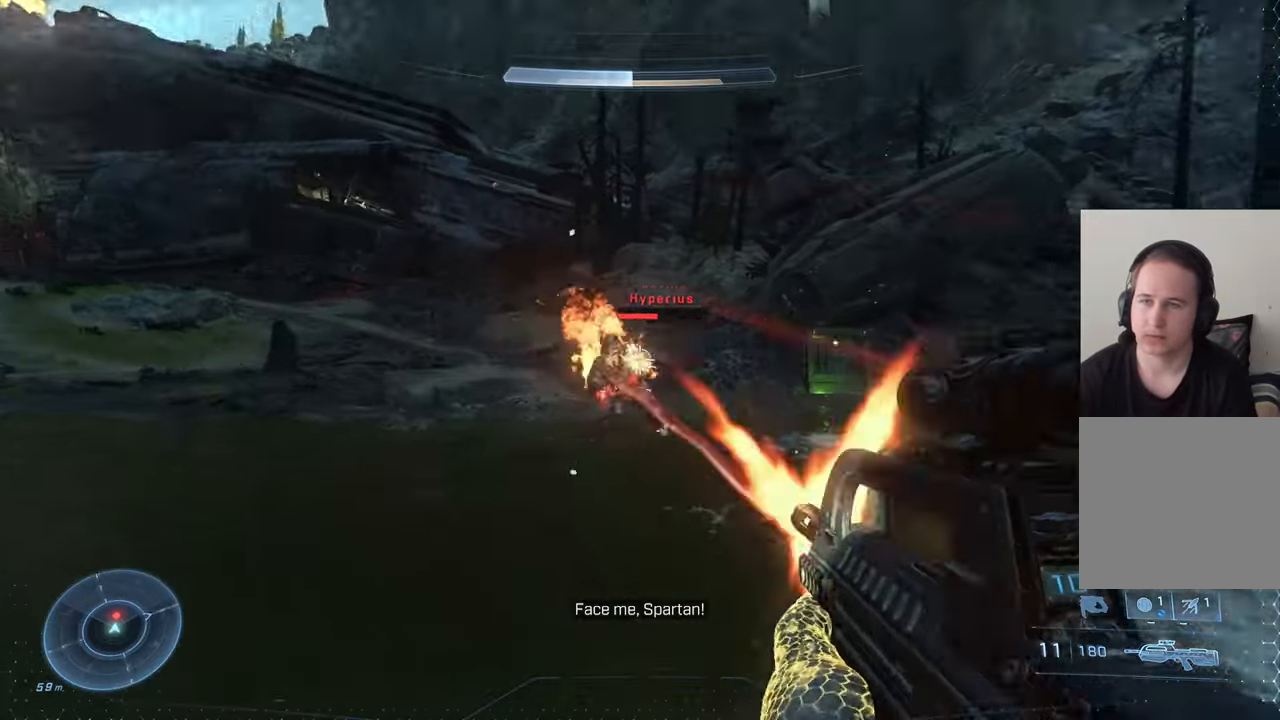
{"buttons": [], "left_stick": "left", "right_stick": "down-right", "events": [[183, "R2", "up"], [217, "right_stick", "center"], [250, "R2", "down"], [283, "A", "down"], [350, "A", "up"], [400, "R2", "up"], [467, "right_stick", "down-right"]]}
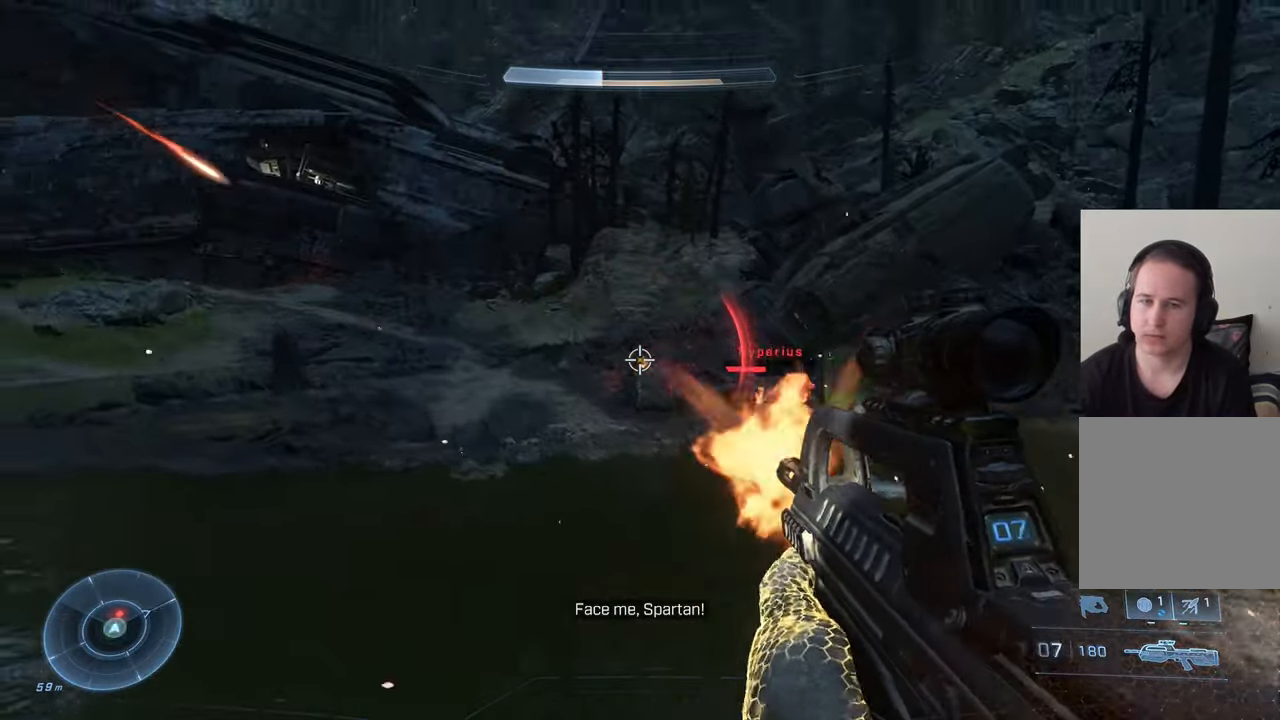
{"buttons": [], "left_stick": "up-left", "right_stick": "up-right", "events": [[250, "R2", "down"], [250, "right_stick", "center"], [367, "right_stick", "up-right"], [417, "left_stick", "up-left"], [450, "R2", "up"]]}
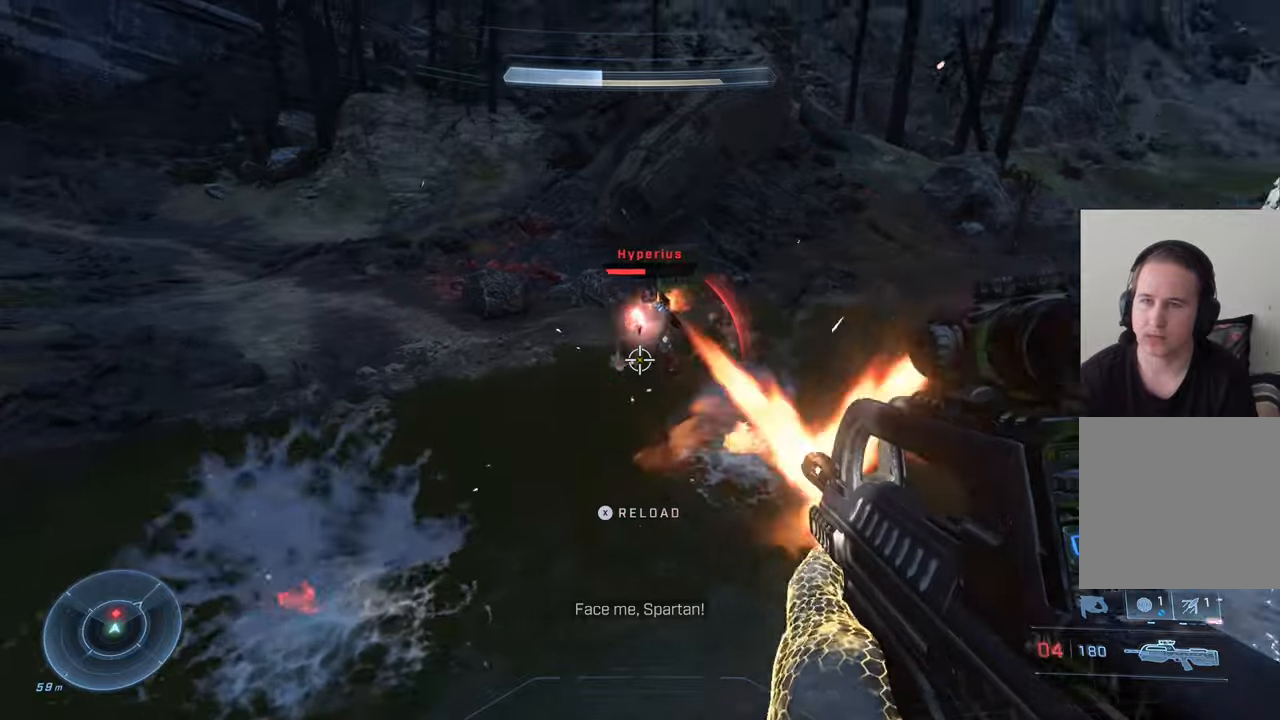
{"buttons": [], "left_stick": "up-left", "right_stick": "center", "events": [[34, "right_stick", "up"], [50, "L1", "down"], [184, "L1", "up"], [217, "right_stick", "up-right"], [484, "right_stick", "center"]]}
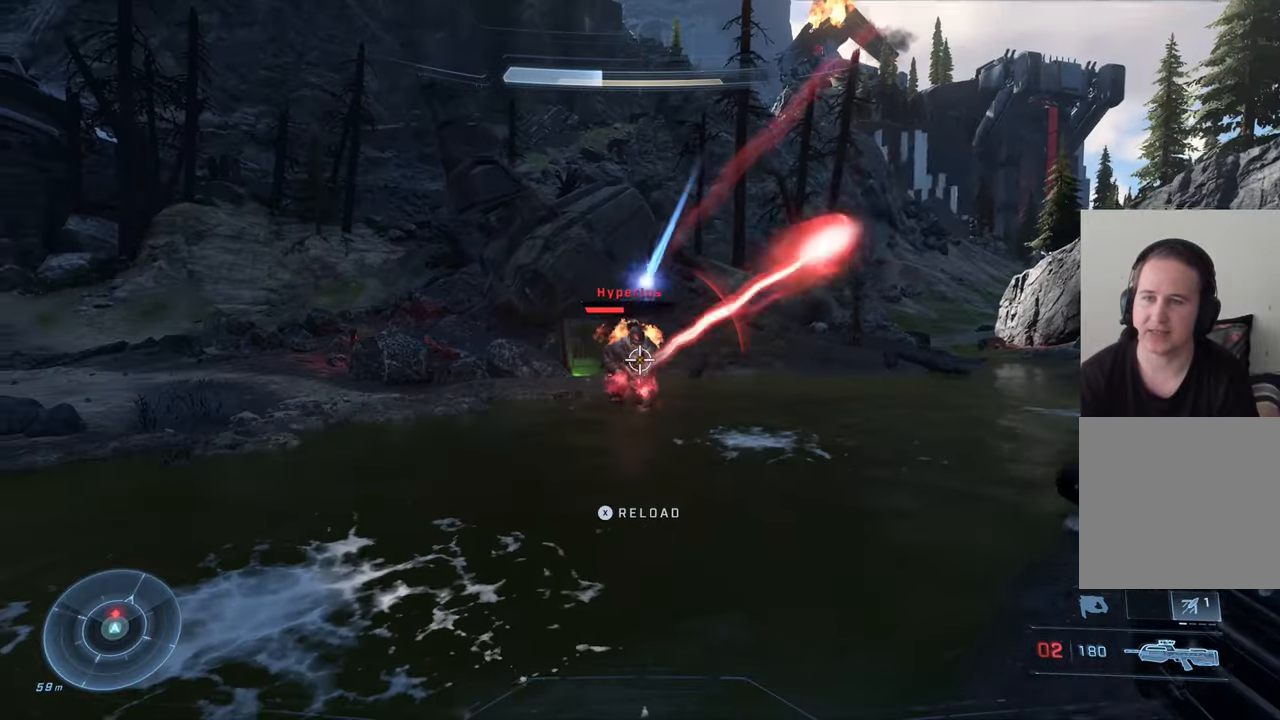
{"buttons": [], "left_stick": "left", "right_stick": "center", "events": [[50, "left_stick", "left"], [317, "A", "down"], [434, "A", "up"]]}
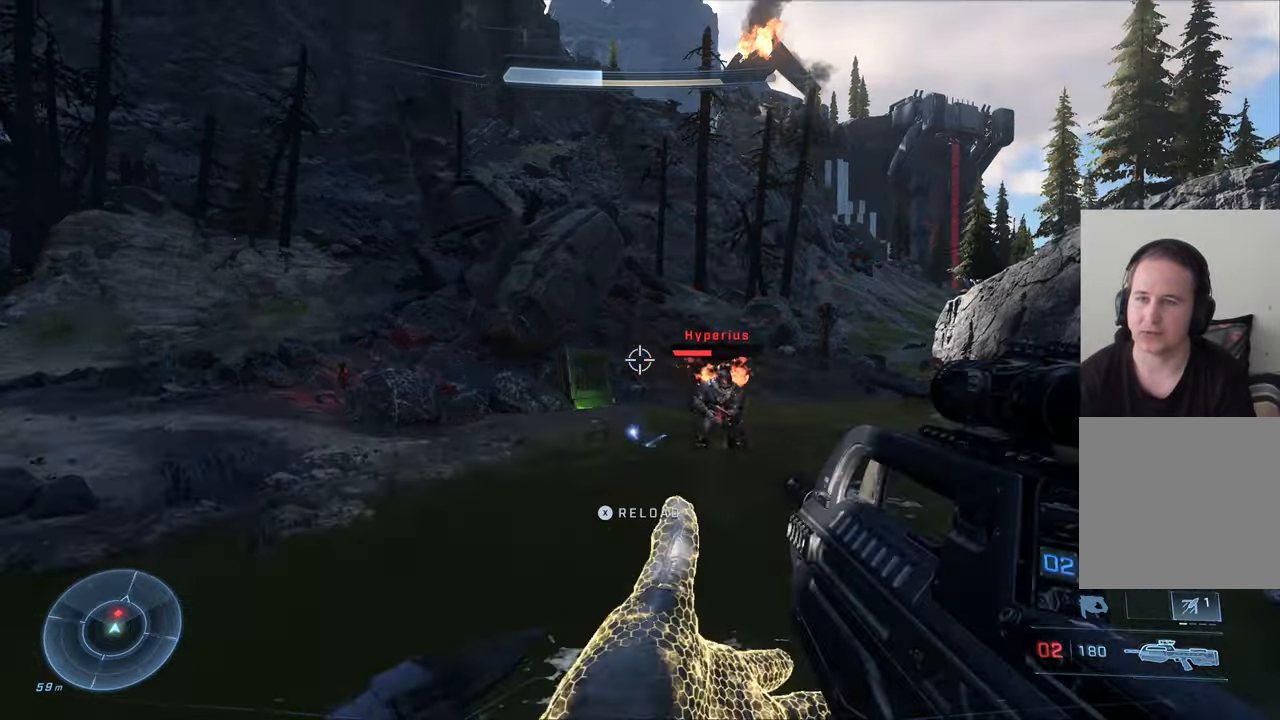
{"buttons": [], "left_stick": "left", "right_stick": "left", "events": [[50, "right_stick", "down-right"], [250, "R2", "down"], [350, "right_stick", "center"], [400, "R2", "up"], [400, "right_stick", "left"]]}
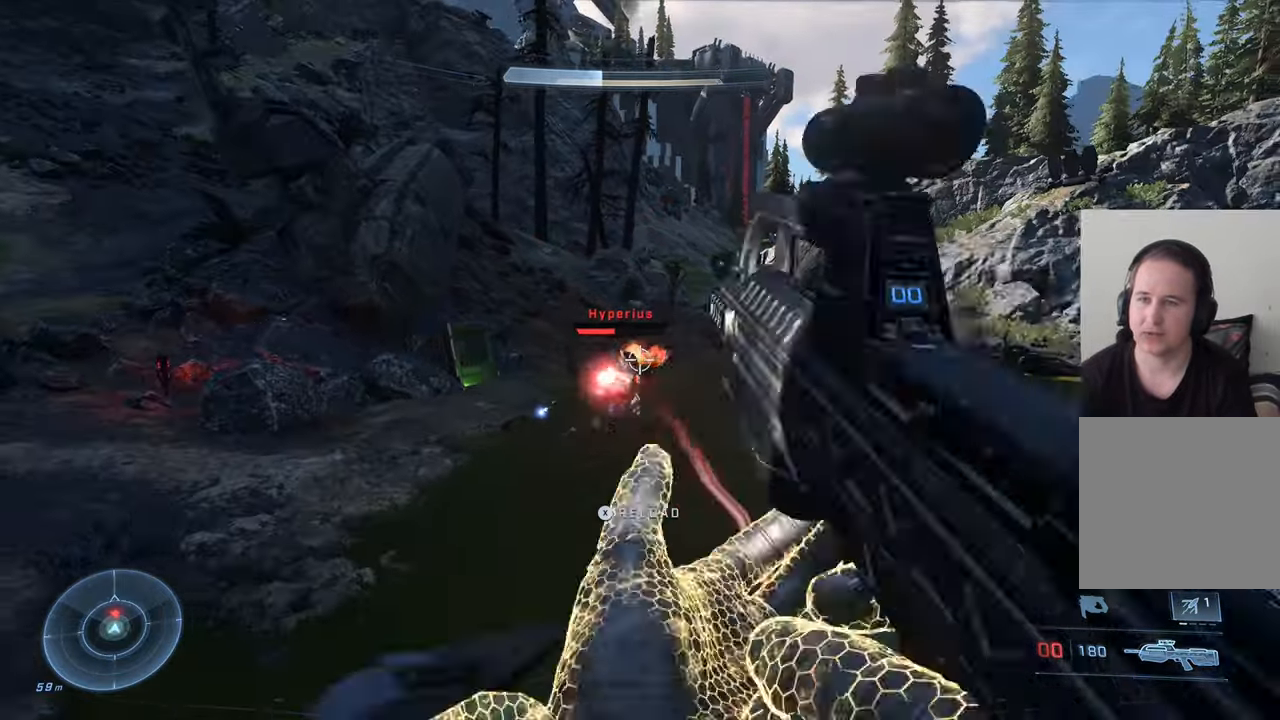
{"buttons": [], "left_stick": "left", "right_stick": "down-right", "events": [[17, "right_stick", "center"], [84, "right_stick", "up"], [100, "R2", "down"], [234, "right_stick", "right"], [300, "R2", "up"], [334, "right_stick", "down-right"]]}
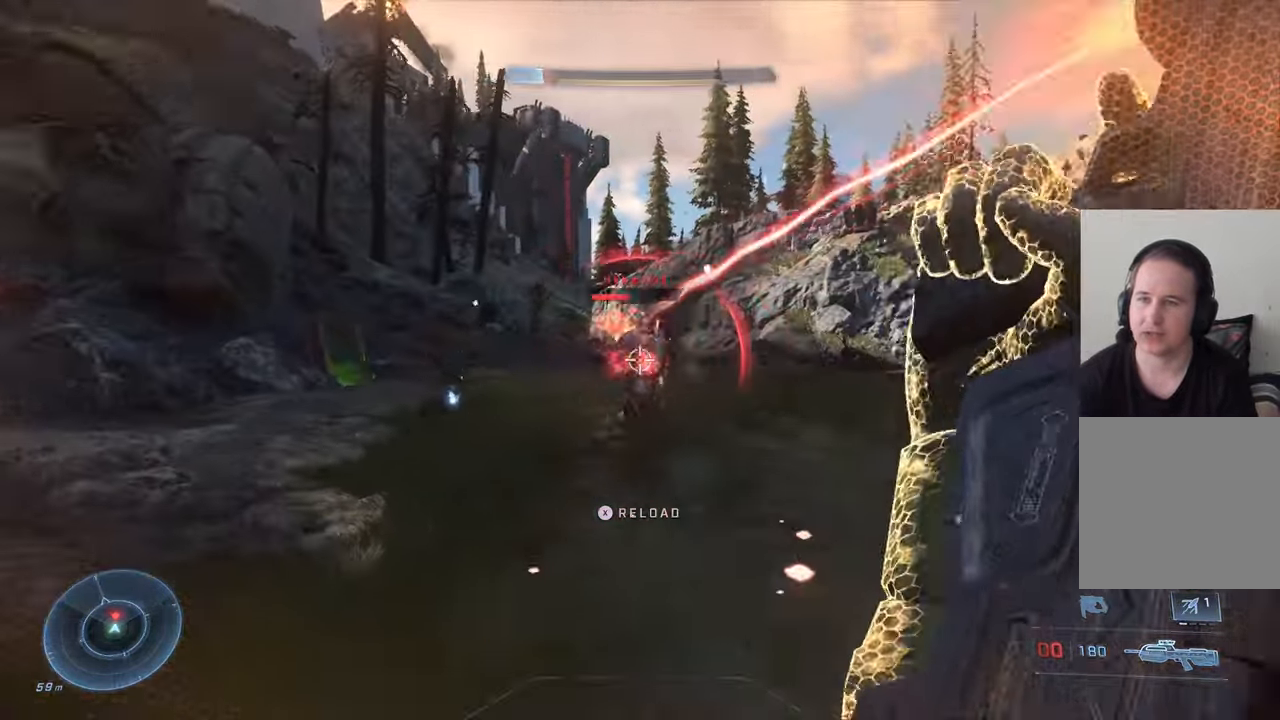
{"buttons": [], "left_stick": "left", "right_stick": "down-right", "events": [[34, "right_stick", "center"], [200, "A", "down"], [284, "A", "up"], [400, "right_stick", "down-right"]]}
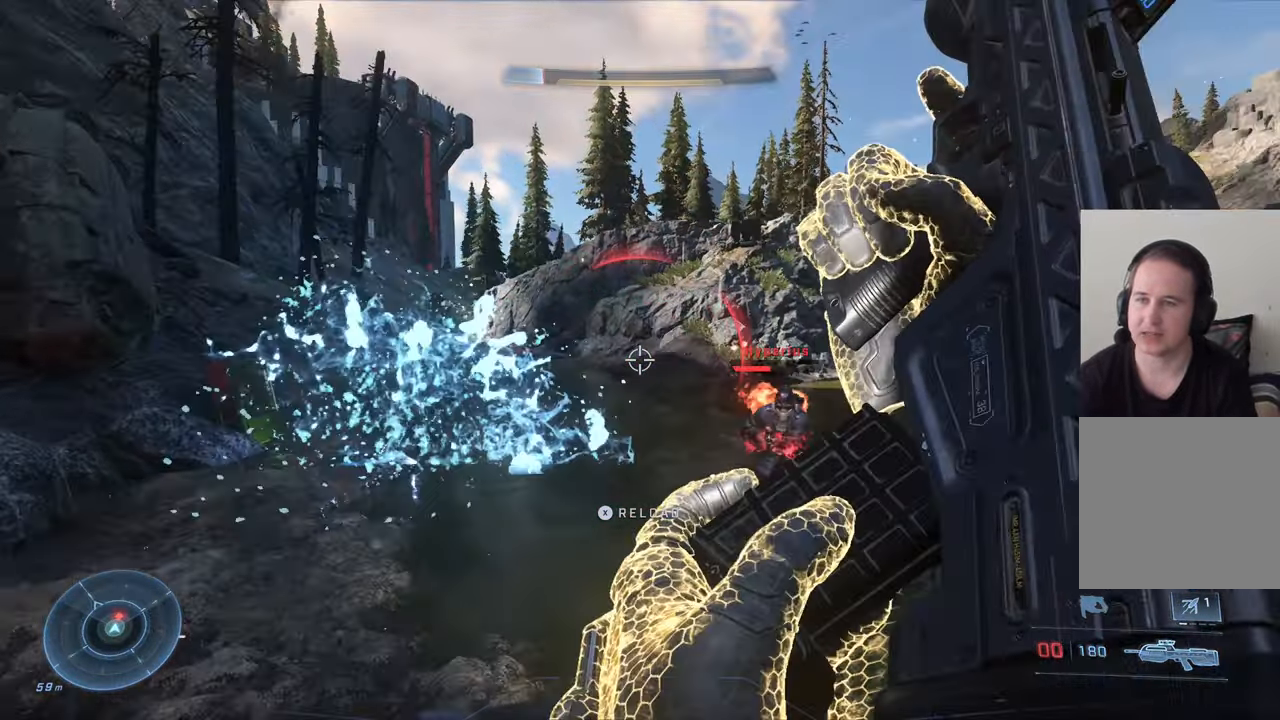
{"buttons": [], "left_stick": "left", "right_stick": "center", "events": [[317, "right_stick", "up-right"], [417, "right_stick", "center"]]}